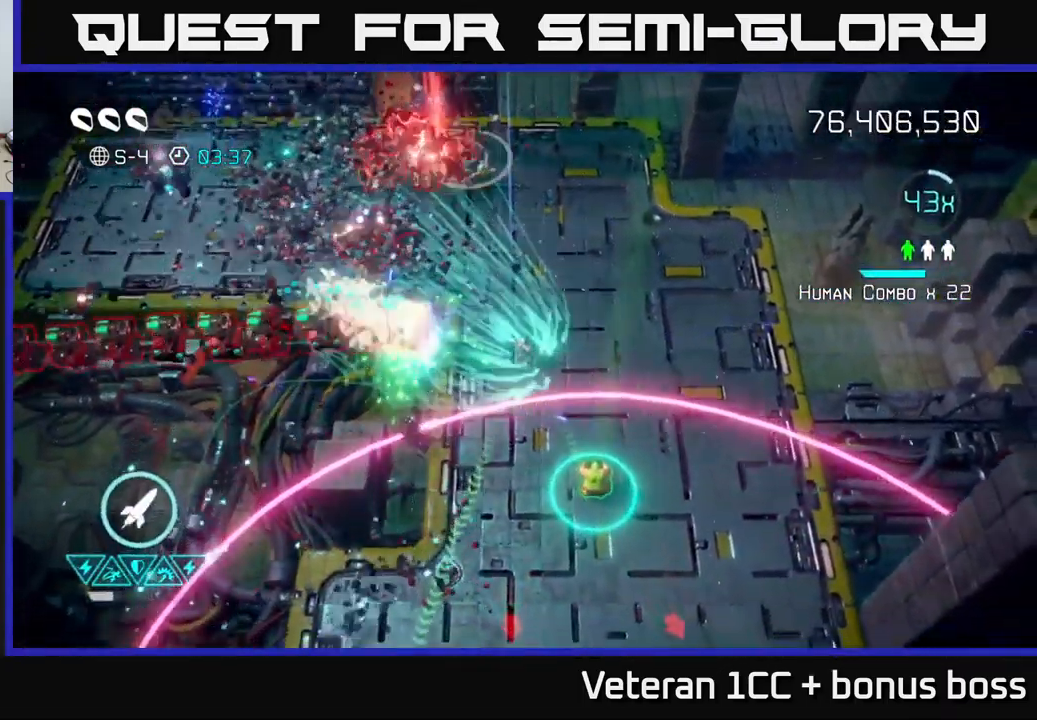
Gameplay with a controller (Xbox layout); each line is a JSON object with the inputs held at the frame after it. "events" lists button and stick changes between this image and that frame as [ms after this image, input, new state], when the widget could be followed in between. Not read: L3 R3.
{"buttons": [], "left_stick": "up-right", "right_stick": "left", "events": [[50, "left_stick", "right"], [133, "left_stick", "up-right"]]}
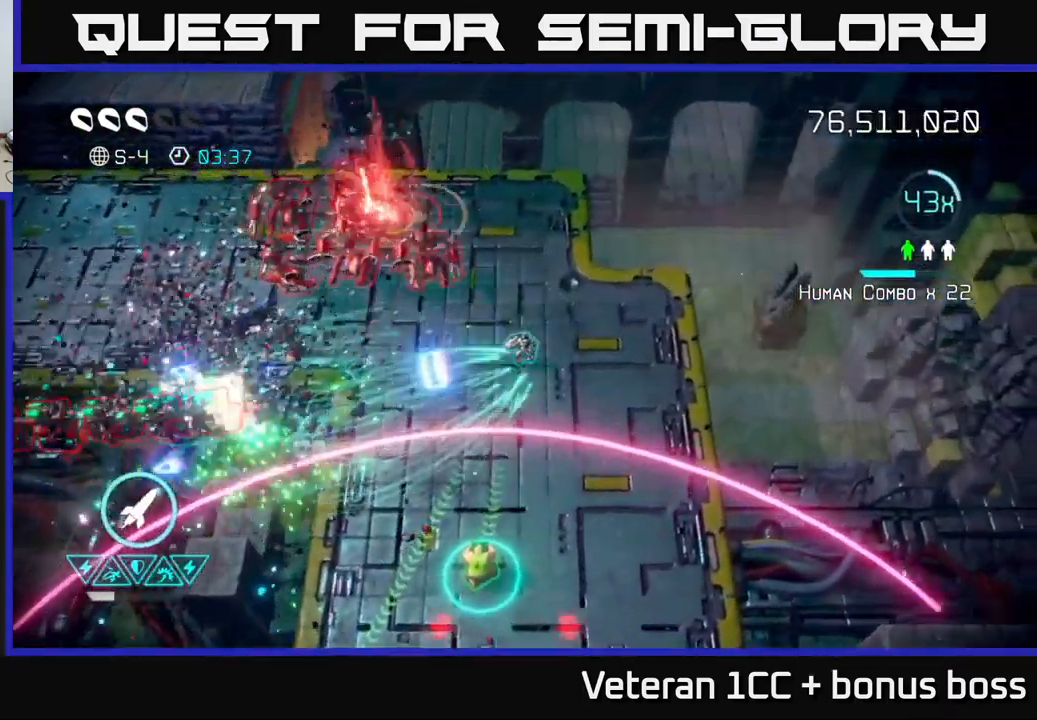
{"buttons": [], "left_stick": "left", "right_stick": "up-left", "events": [[83, "left_stick", "down"], [150, "L2", "down"], [216, "left_stick", "down-left"], [266, "L2", "up"], [350, "L2", "down"], [433, "L2", "up"], [450, "right_stick", "up-left"], [466, "left_stick", "left"]]}
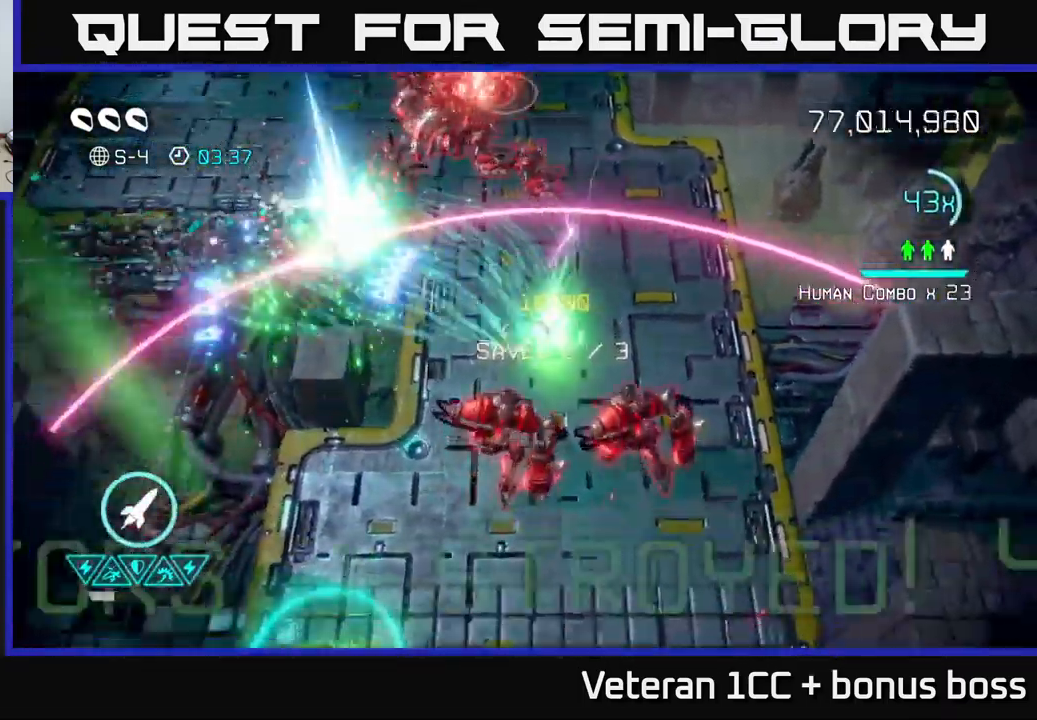
{"buttons": [], "left_stick": "down", "right_stick": "up-right", "events": [[150, "left_stick", "down-left"], [417, "right_stick", "up-right"], [483, "left_stick", "down"]]}
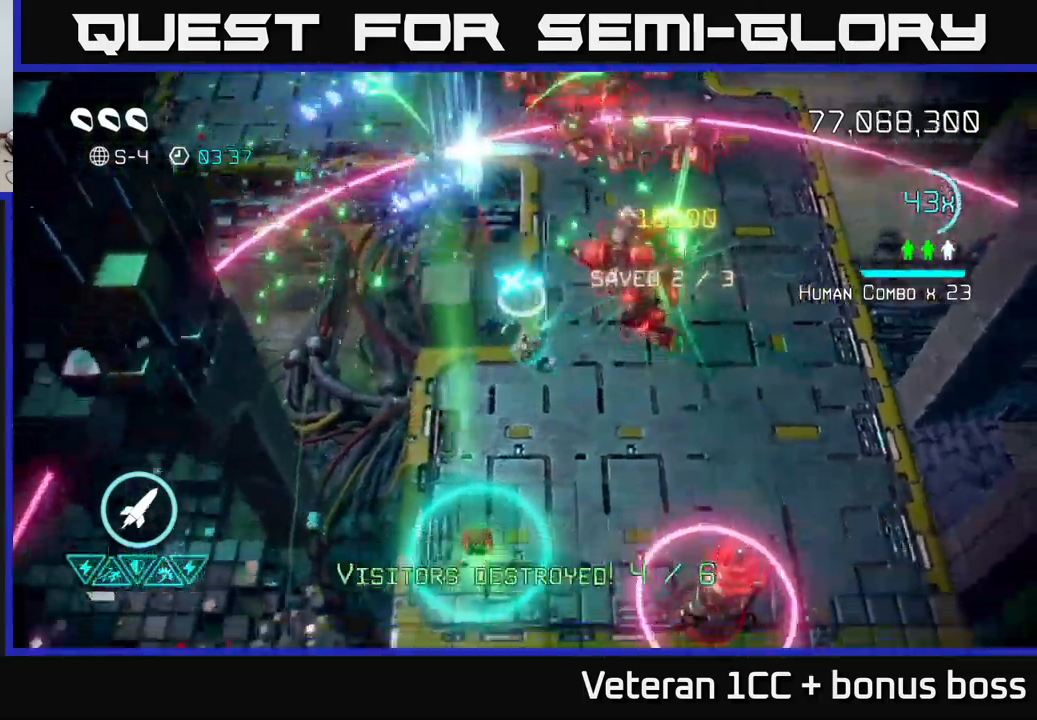
{"buttons": [], "left_stick": "up-right", "right_stick": "up", "events": [[50, "R2", "down"], [167, "R2", "up"], [267, "right_stick", "up"], [350, "left_stick", "up-right"]]}
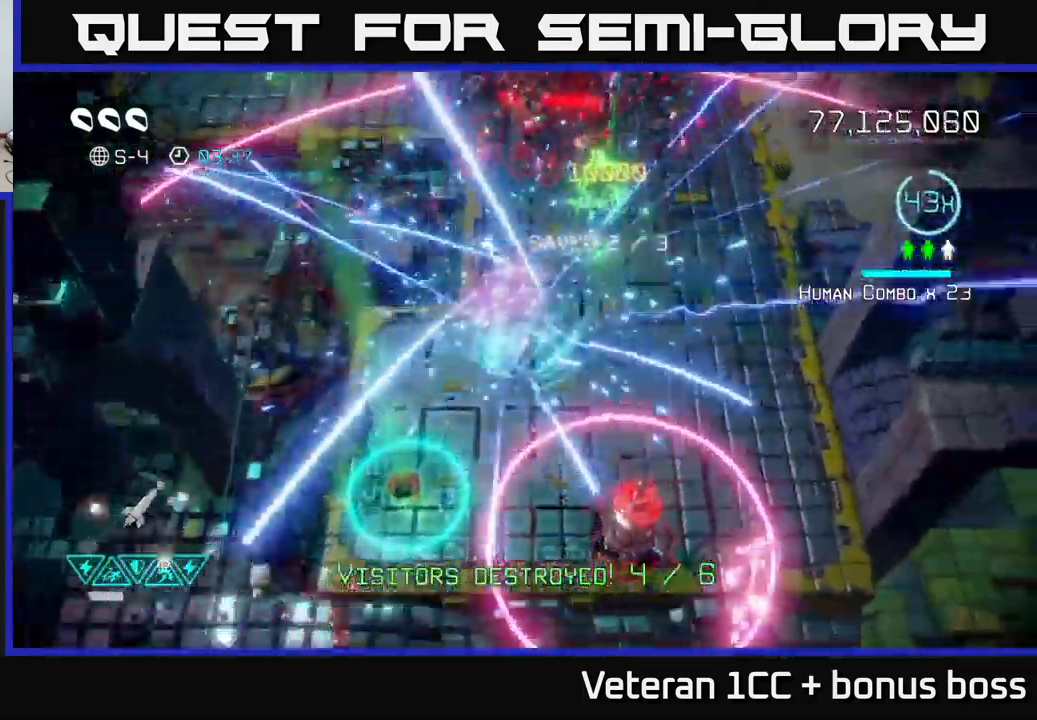
{"buttons": [], "left_stick": "up-right", "right_stick": "up-left", "events": [[450, "right_stick", "up-left"]]}
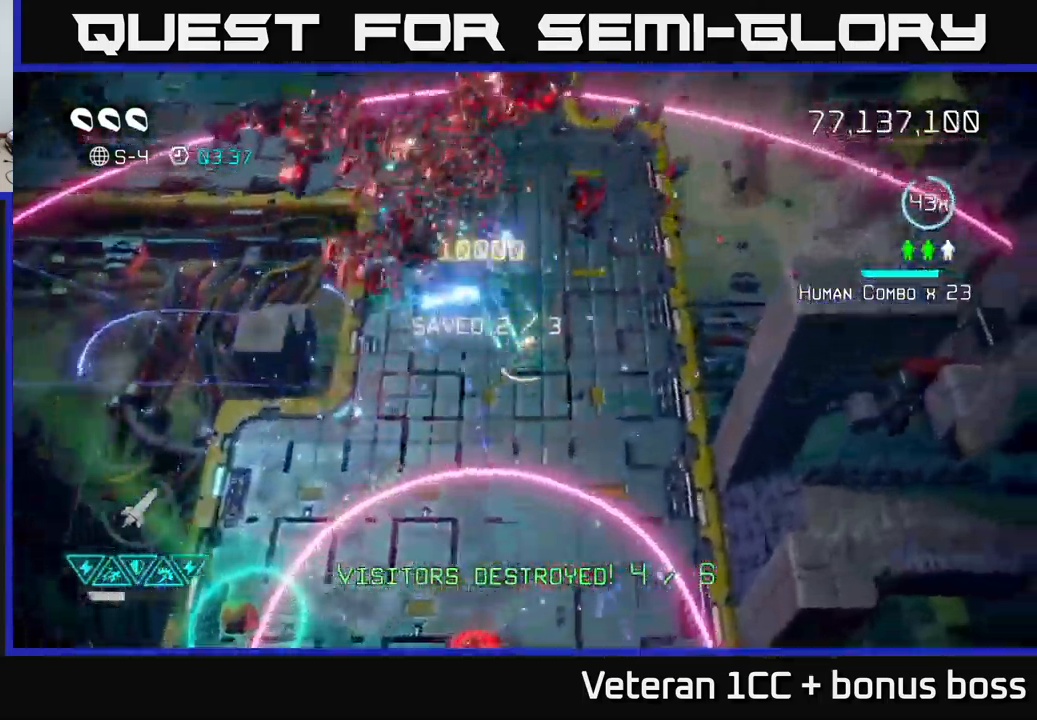
{"buttons": [], "left_stick": "up", "right_stick": "up-left", "events": [[300, "left_stick", "center"], [483, "left_stick", "up"]]}
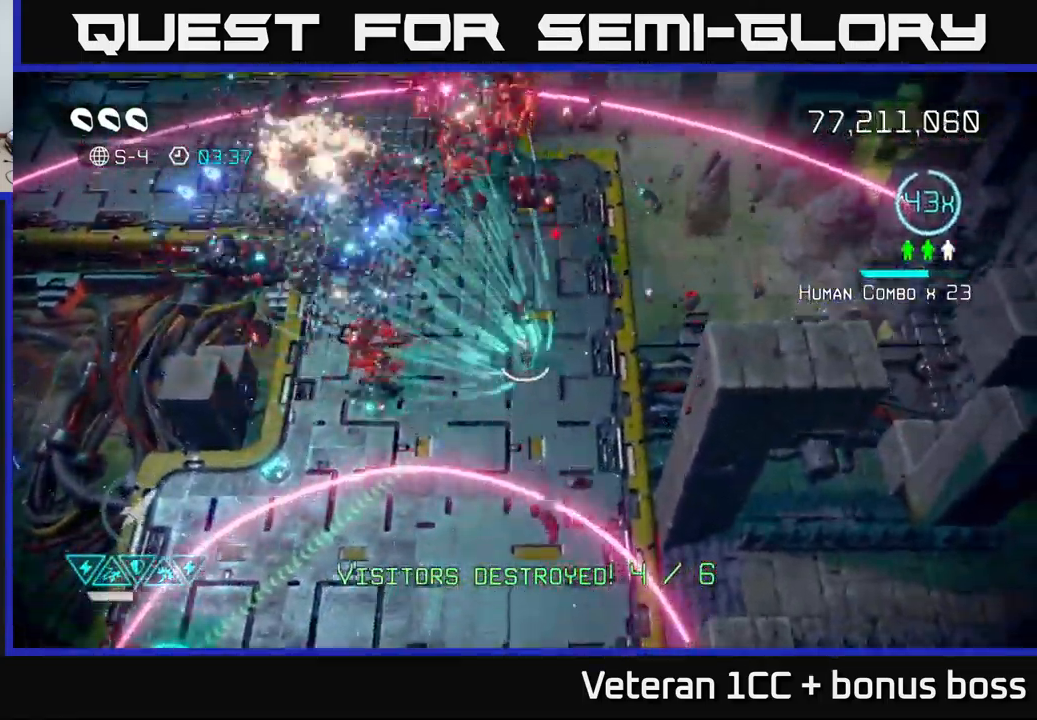
{"buttons": ["L2"], "left_stick": "down", "right_stick": "up-left", "events": [[250, "left_stick", "center"], [333, "left_stick", "down"], [417, "L2", "down"]]}
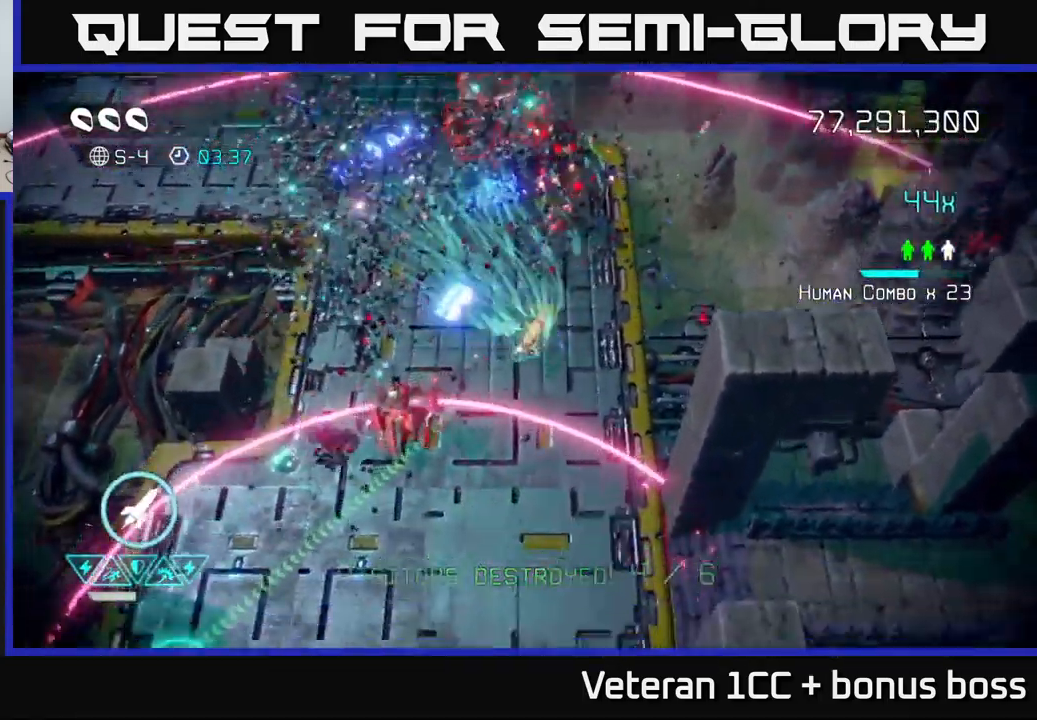
{"buttons": [], "left_stick": "down-left", "right_stick": "down", "events": [[33, "L2", "up"], [117, "L2", "down"], [233, "L2", "up"], [233, "right_stick", "down"], [267, "left_stick", "down-left"], [317, "R2", "down"], [433, "R2", "up"]]}
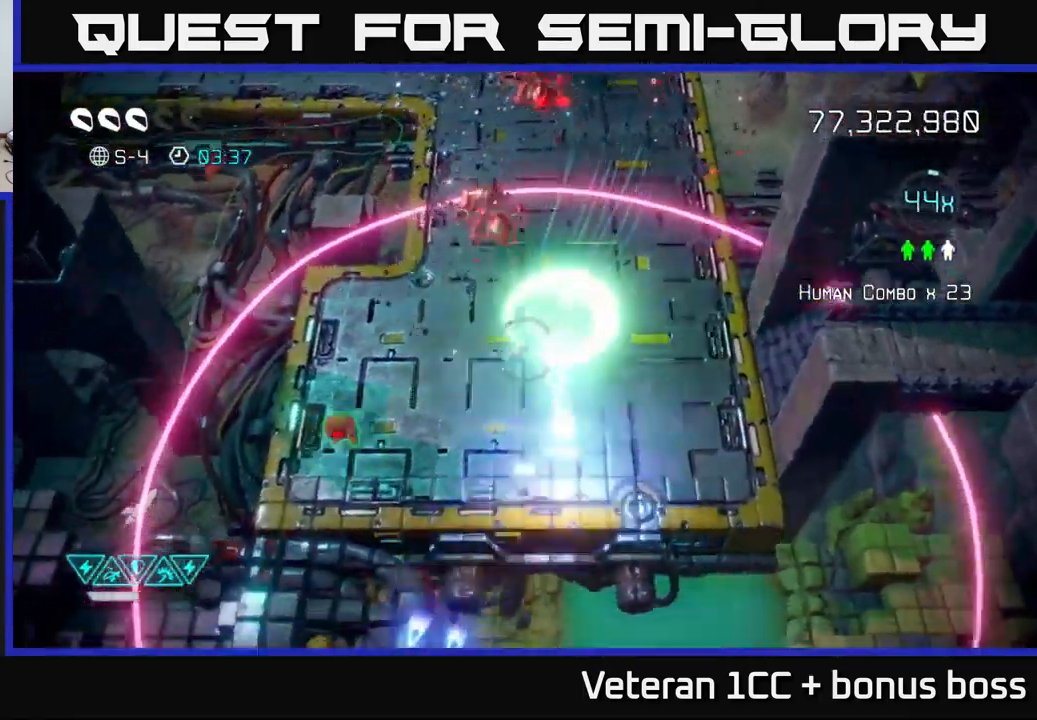
{"buttons": [], "left_stick": "center", "right_stick": "up", "events": [[133, "right_stick", "up-right"], [167, "left_stick", "center"], [367, "right_stick", "up"]]}
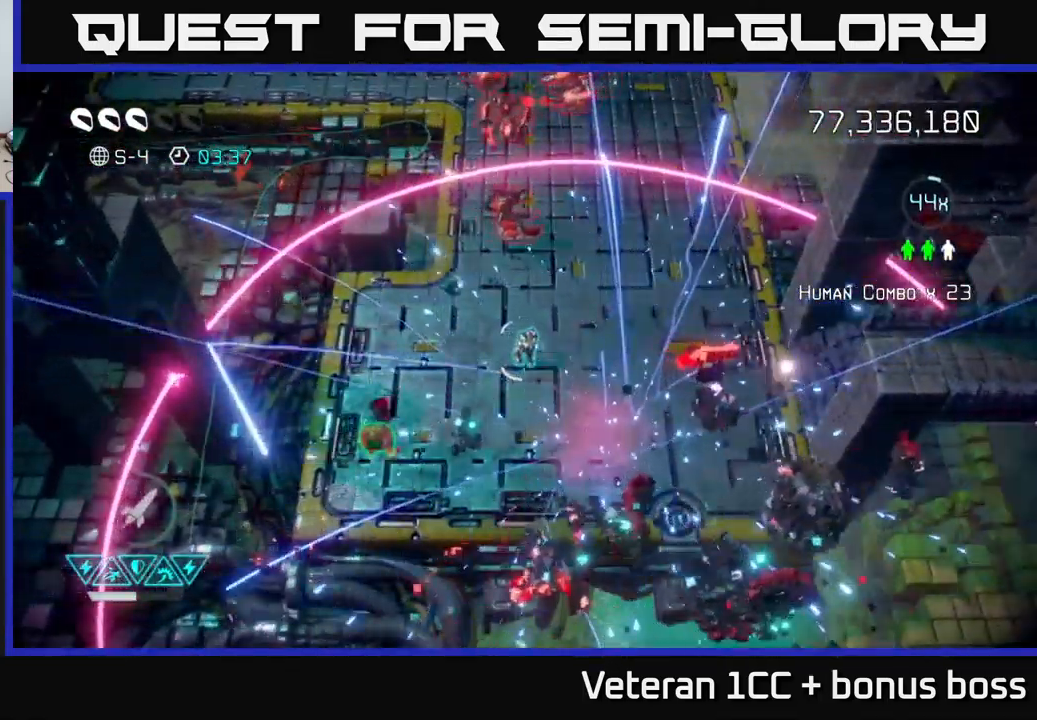
{"buttons": [], "left_stick": "center", "right_stick": "up", "events": [[83, "left_stick", "left"], [233, "left_stick", "down"], [367, "left_stick", "center"]]}
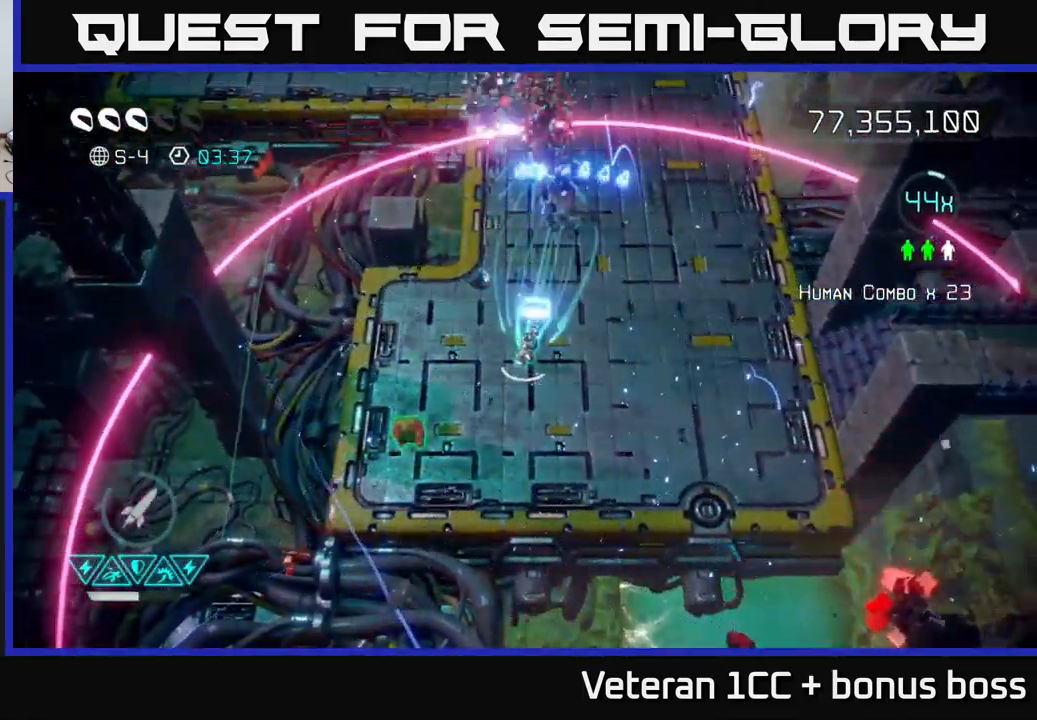
{"buttons": [], "left_stick": "down-left", "right_stick": "up", "events": [[167, "left_stick", "left"], [250, "left_stick", "down-left"]]}
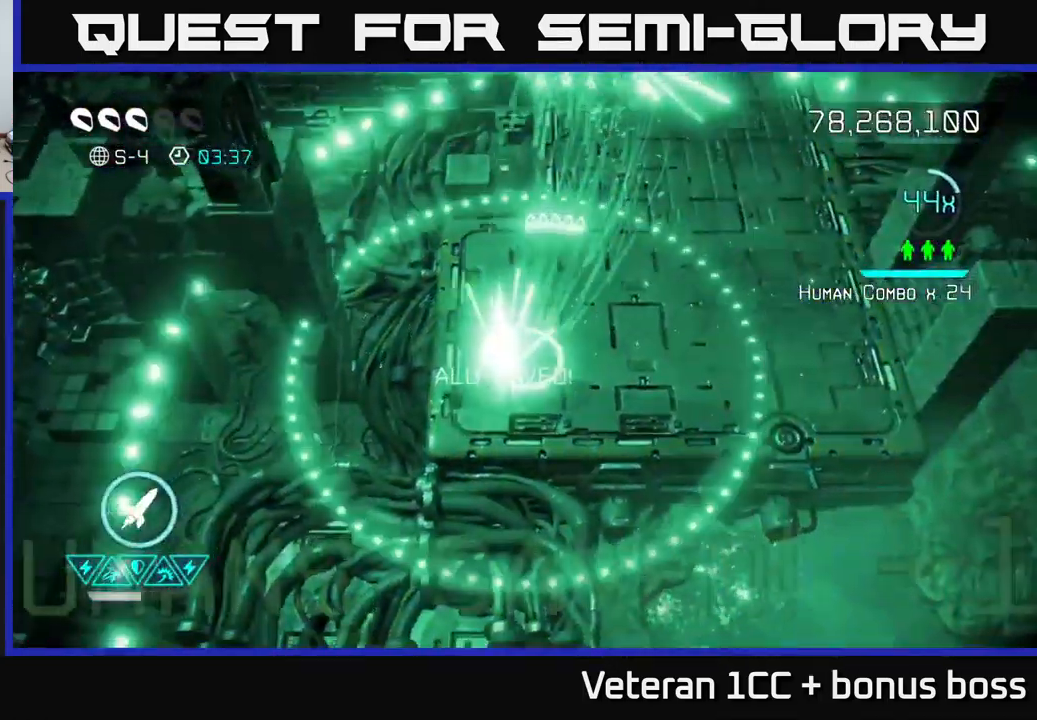
{"buttons": [], "left_stick": "up-right", "right_stick": "center", "events": [[133, "left_stick", "up-left"], [233, "left_stick", "up-right"], [450, "right_stick", "center"]]}
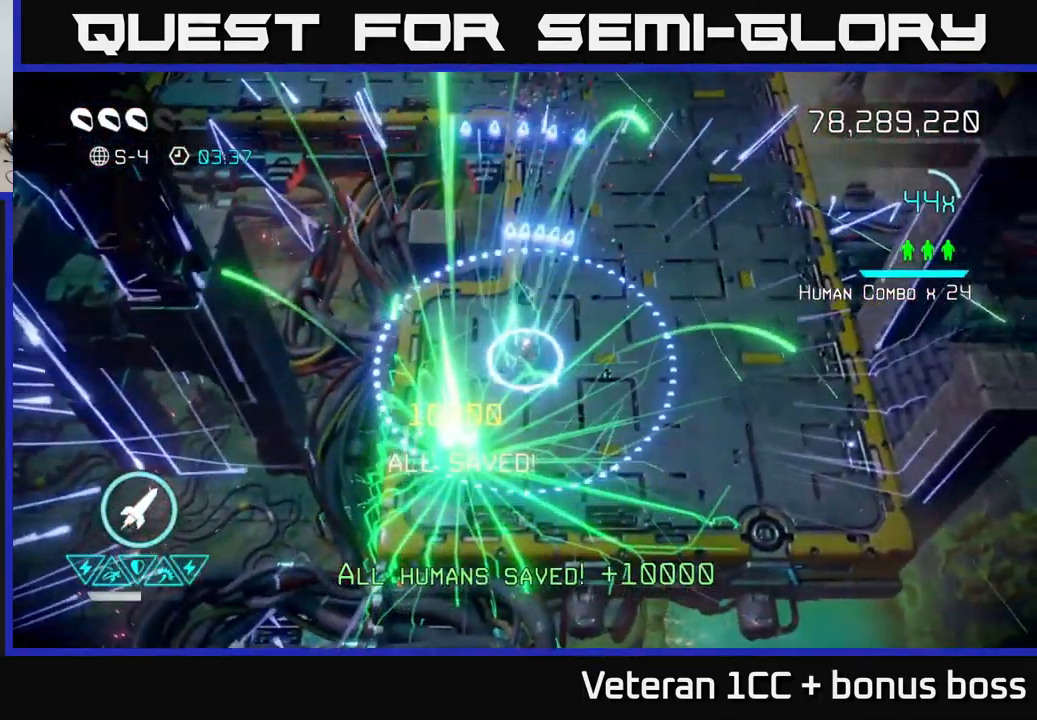
{"buttons": [], "left_stick": "up", "right_stick": "center", "events": [[283, "left_stick", "up"]]}
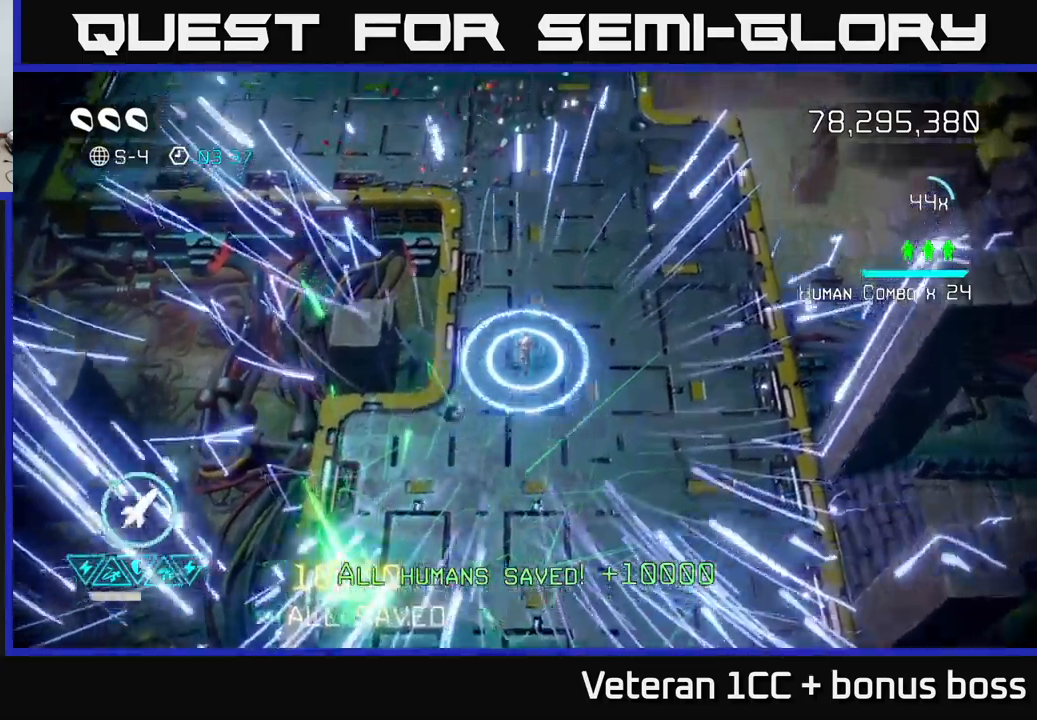
{"buttons": [], "left_stick": "center", "right_stick": "center", "events": [[167, "L2", "down"], [300, "L2", "up"], [367, "left_stick", "center"]]}
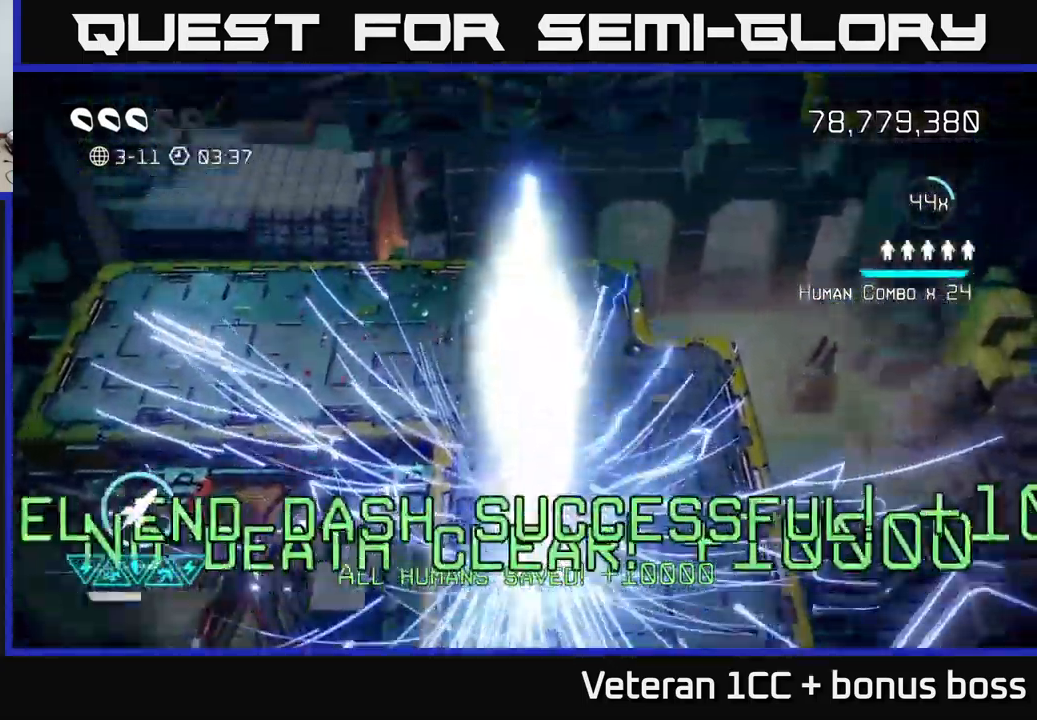
{"buttons": [], "left_stick": "center", "right_stick": "center", "events": [[117, "right_stick", "up"], [417, "right_stick", "center"]]}
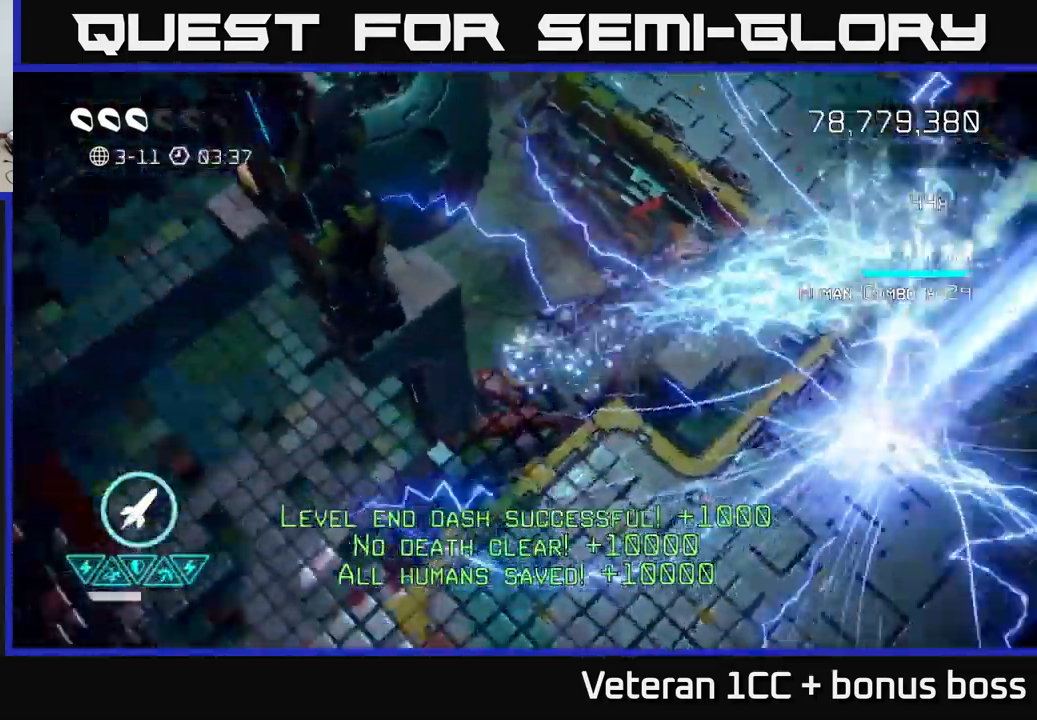
{"buttons": [], "left_stick": "center", "right_stick": "up", "events": [[117, "right_stick", "up"]]}
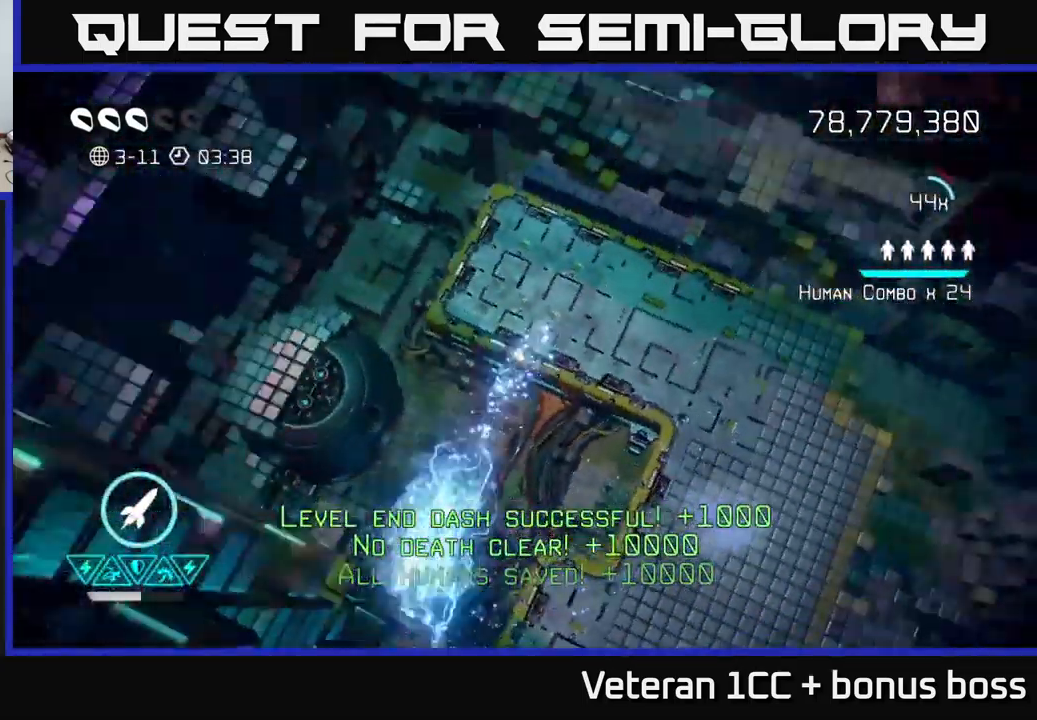
{"buttons": [], "left_stick": "center", "right_stick": "up-left", "events": [[467, "right_stick", "up-left"]]}
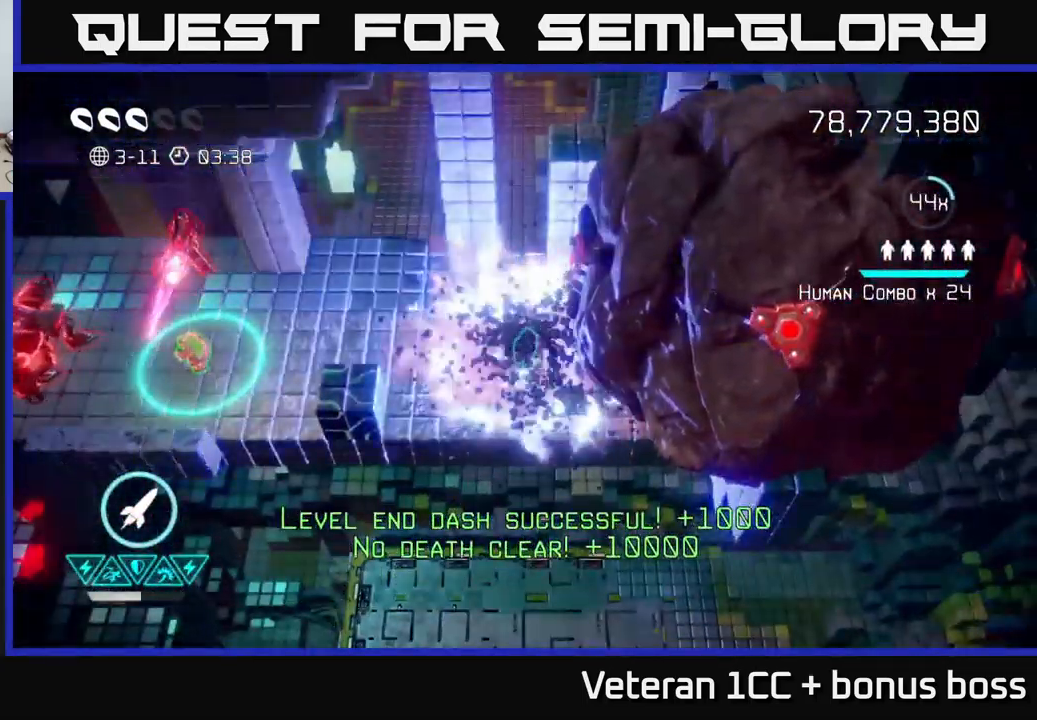
{"buttons": [], "left_stick": "left", "right_stick": "left", "events": [[17, "left_stick", "up"], [100, "left_stick", "left"], [100, "right_stick", "left"], [400, "R2", "down"], [484, "R2", "up"]]}
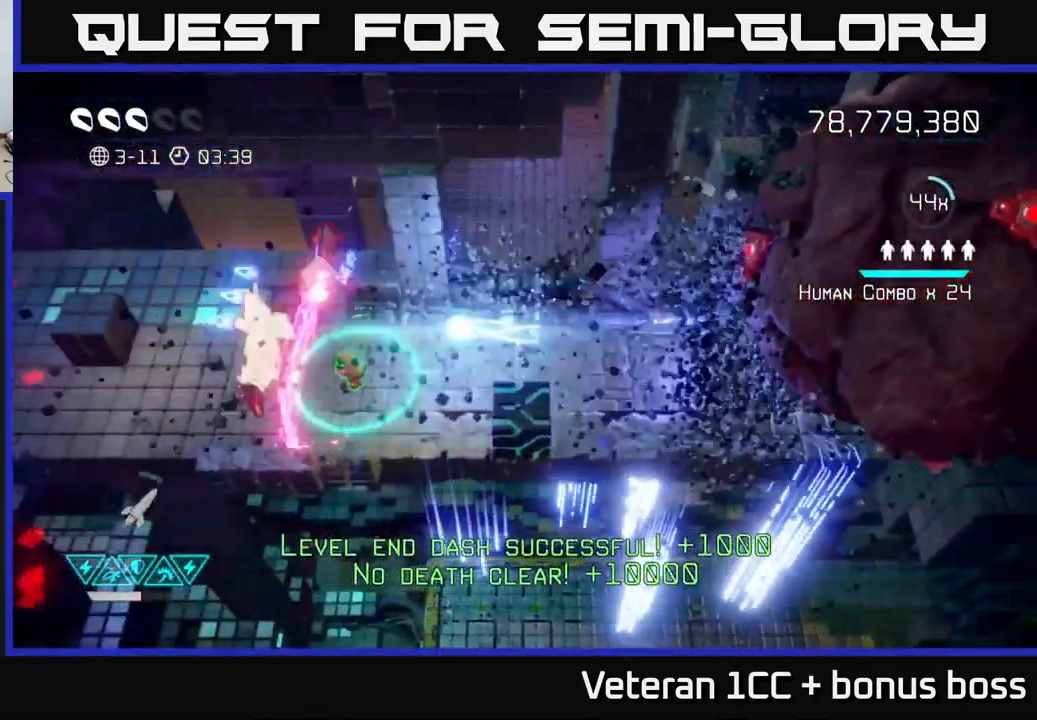
{"buttons": ["L2"], "left_stick": "left", "right_stick": "left", "events": [[484, "L2", "down"]]}
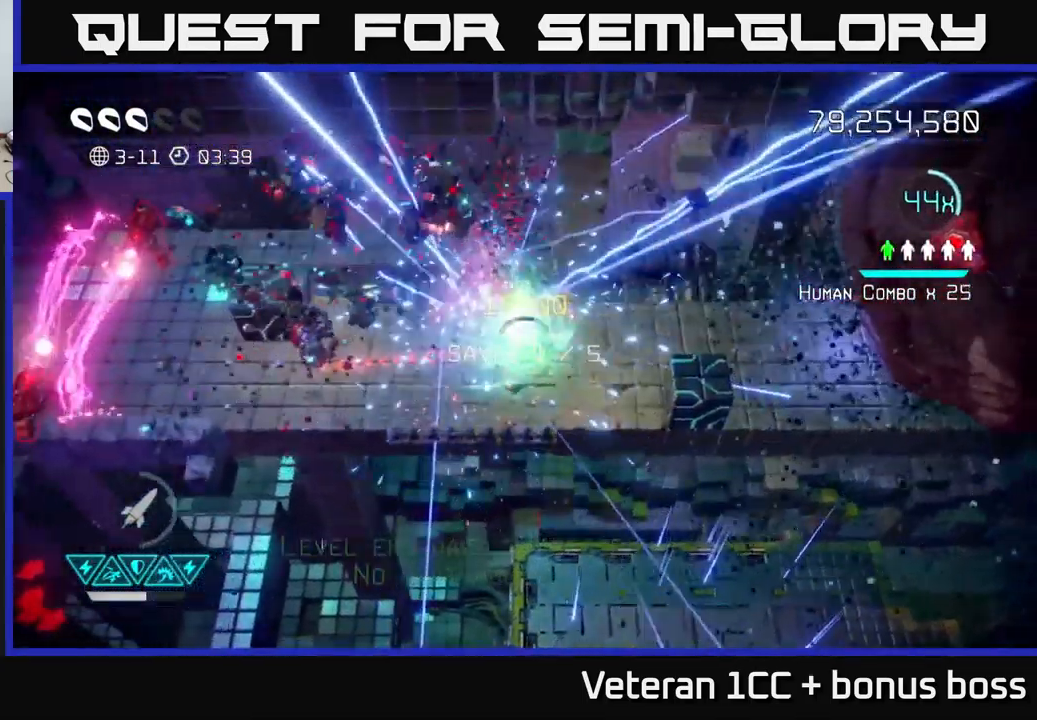
{"buttons": [], "left_stick": "left", "right_stick": "left", "events": [[134, "L2", "up"]]}
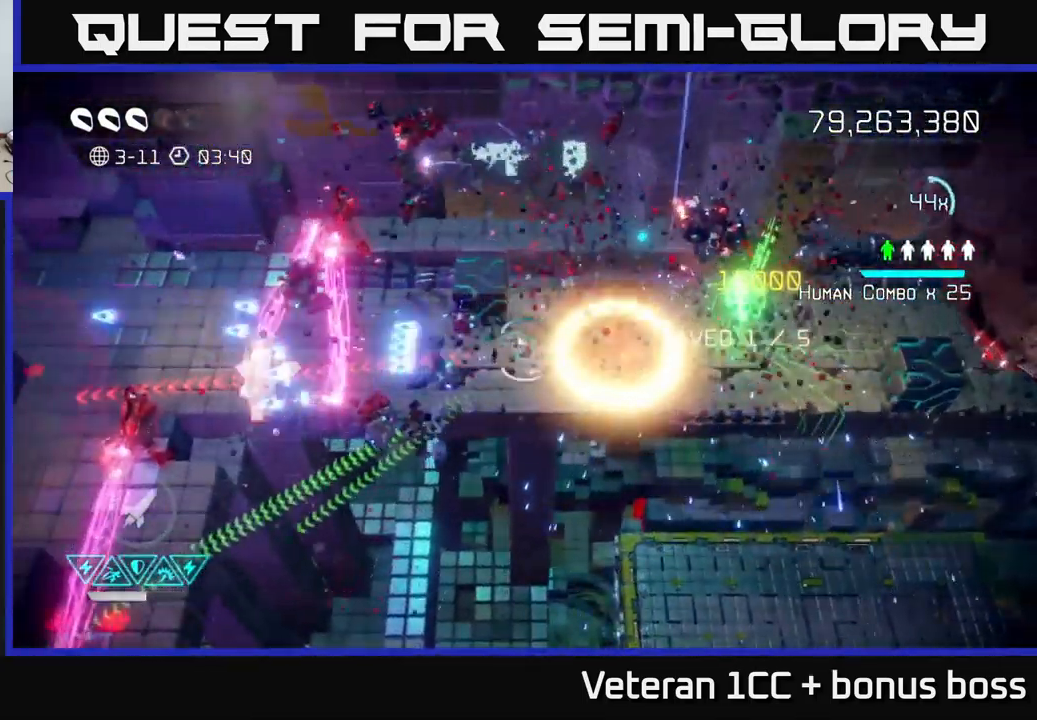
{"buttons": ["L2"], "left_stick": "left", "right_stick": "down-left", "events": [[184, "left_stick", "up-left"], [300, "right_stick", "down-left"], [484, "L2", "down"], [500, "left_stick", "left"]]}
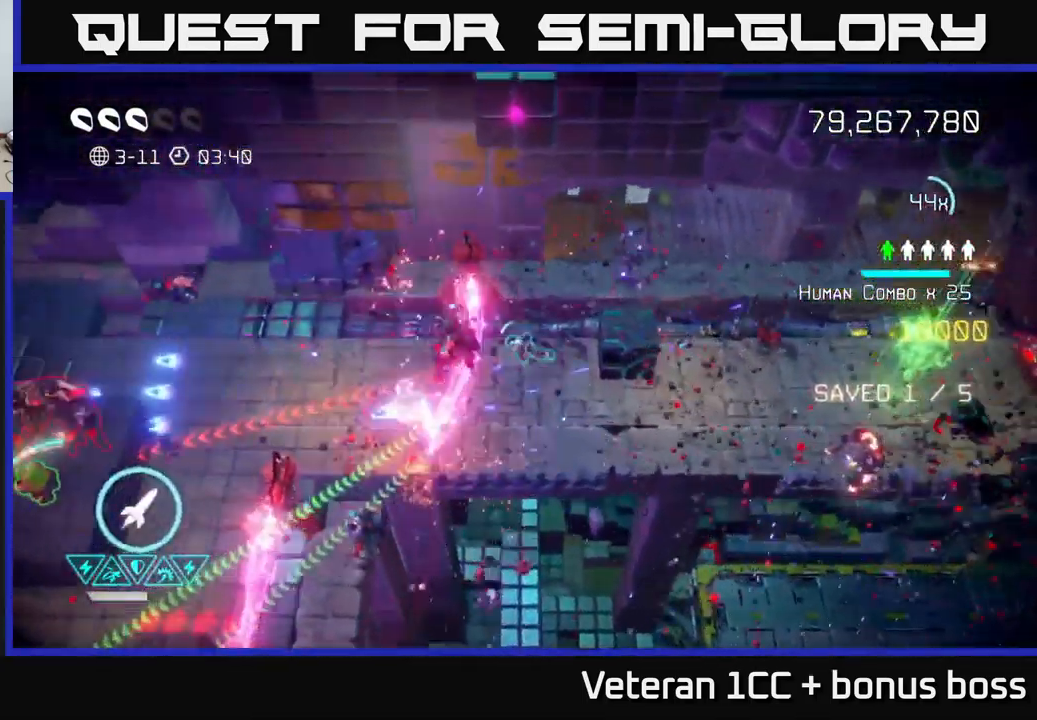
{"buttons": [], "left_stick": "left", "right_stick": "down-left", "events": [[167, "L2", "up"]]}
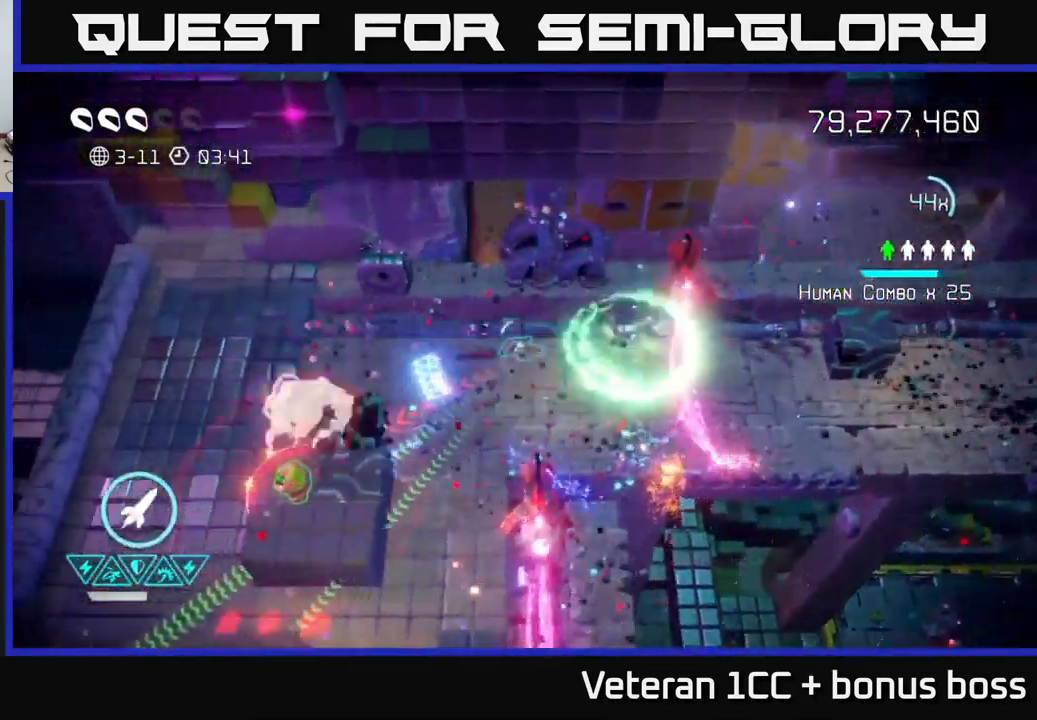
{"buttons": [], "left_stick": "down", "right_stick": "left", "events": [[367, "left_stick", "down"], [417, "right_stick", "left"]]}
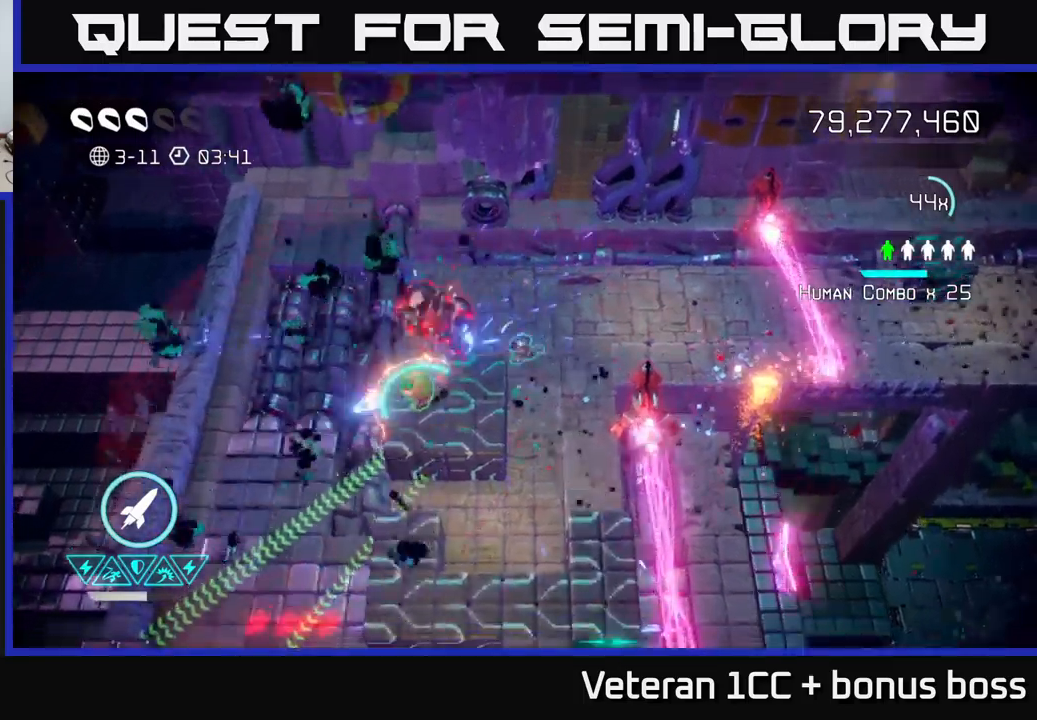
{"buttons": [], "left_stick": "up", "right_stick": "down-left", "events": [[33, "left_stick", "center"], [450, "left_stick", "up"], [450, "right_stick", "down-left"]]}
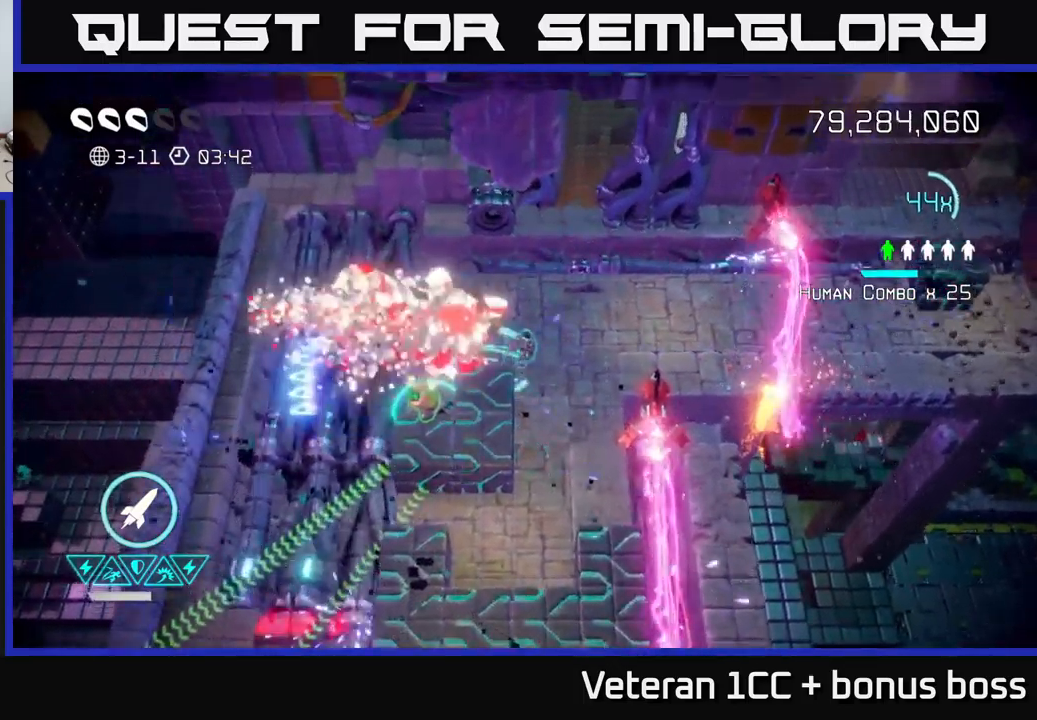
{"buttons": [], "left_stick": "down", "right_stick": "down", "events": [[100, "right_stick", "down"], [216, "left_stick", "down-left"], [416, "left_stick", "down"]]}
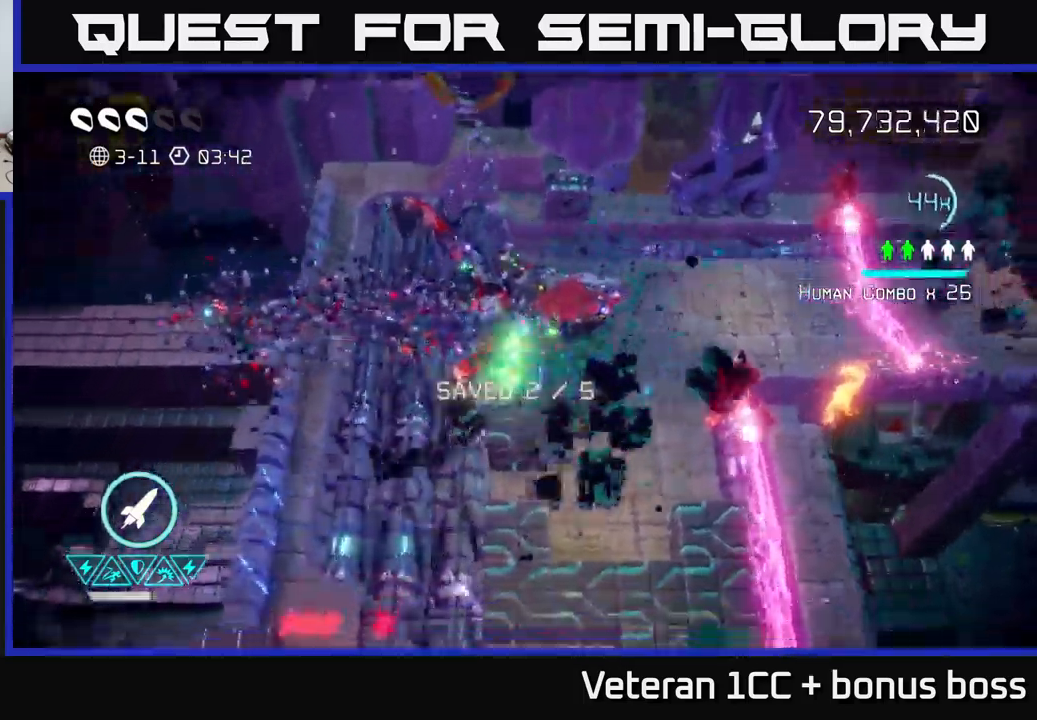
{"buttons": [], "left_stick": "down", "right_stick": "down", "events": [[100, "left_stick", "down-right"], [350, "left_stick", "down"]]}
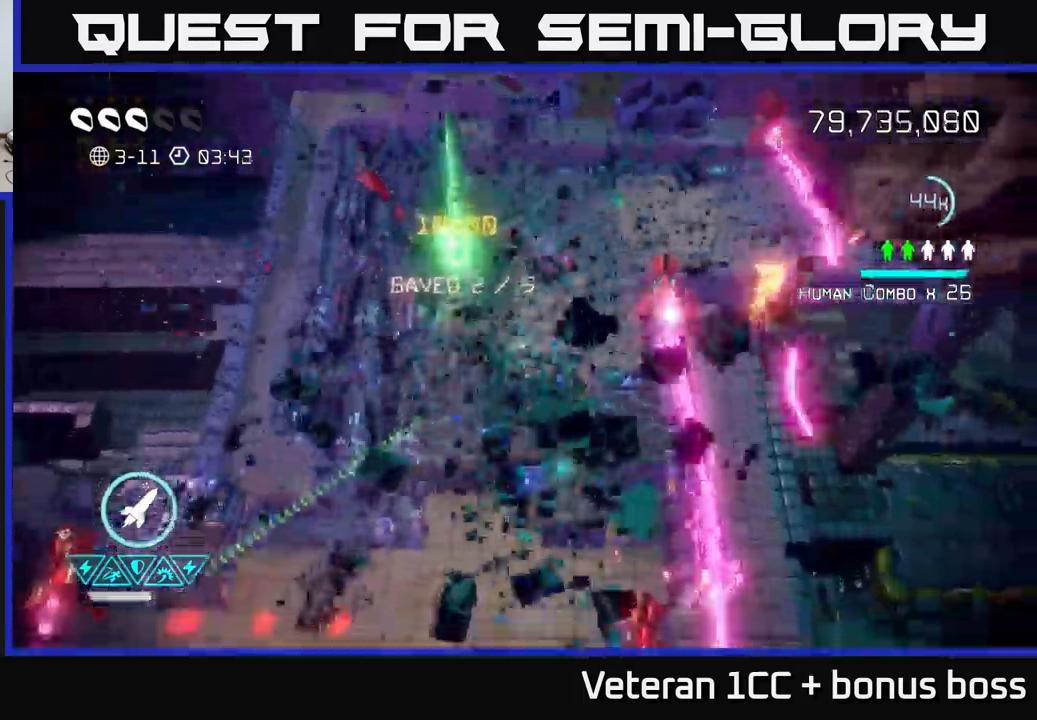
{"buttons": [], "left_stick": "down-left", "right_stick": "down-right", "events": [[450, "right_stick", "down-right"], [483, "left_stick", "down-left"]]}
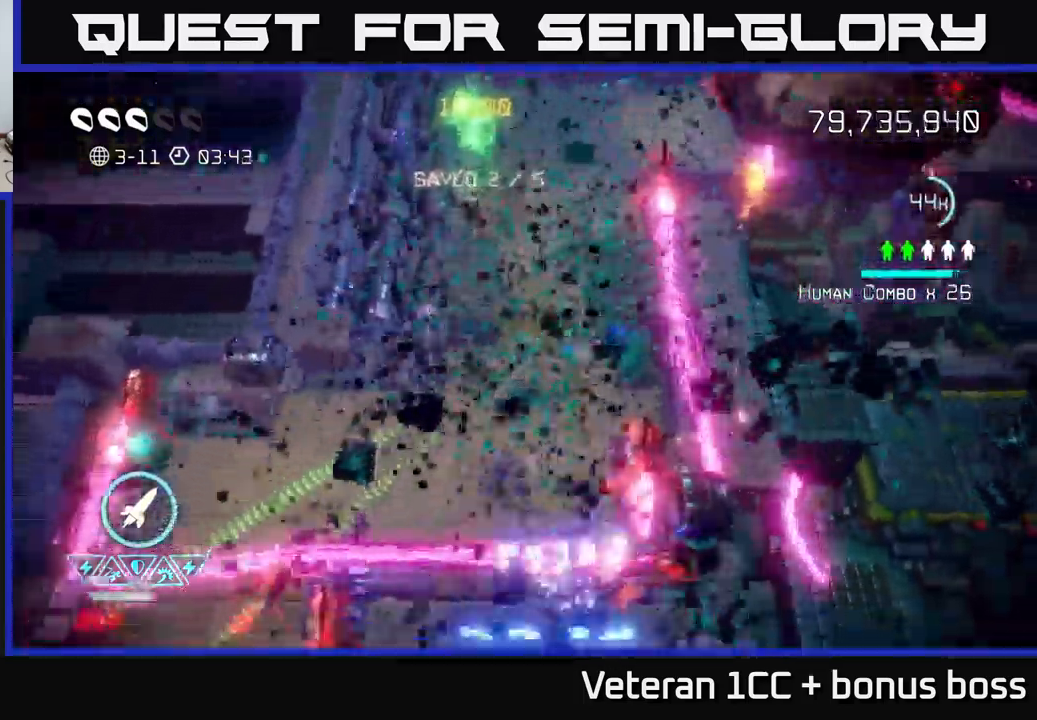
{"buttons": [], "left_stick": "left", "right_stick": "down-left", "events": [[216, "right_stick", "down-left"], [433, "left_stick", "left"]]}
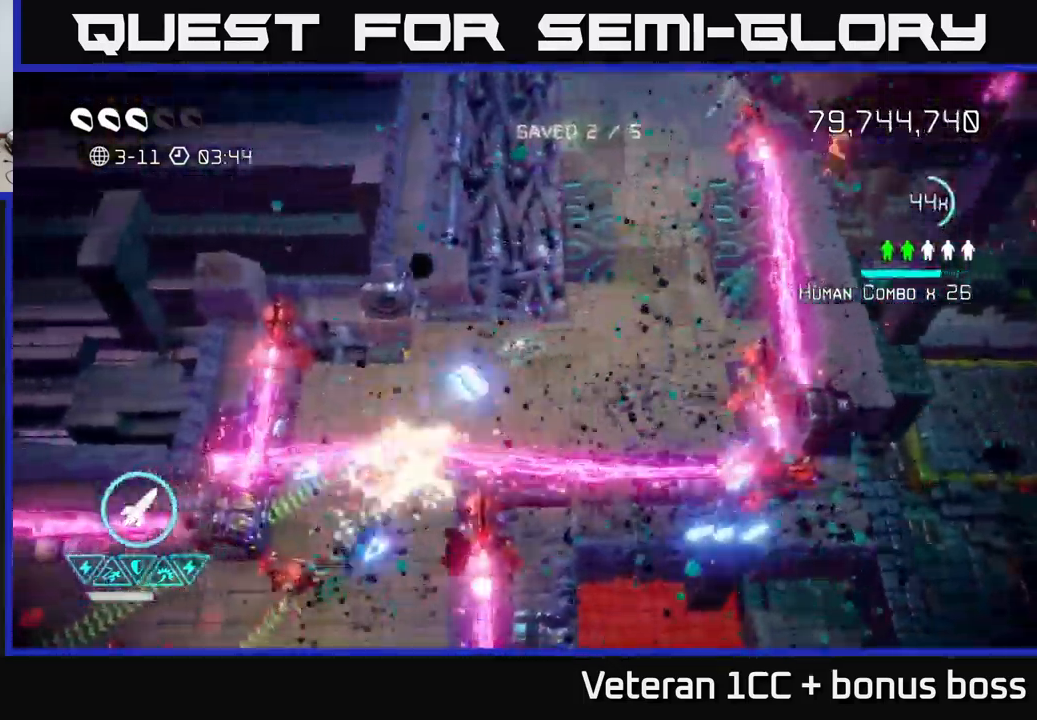
{"buttons": [], "left_stick": "down-left", "right_stick": "down-left", "events": [[133, "left_stick", "down-left"], [350, "L2", "down"], [500, "L2", "up"]]}
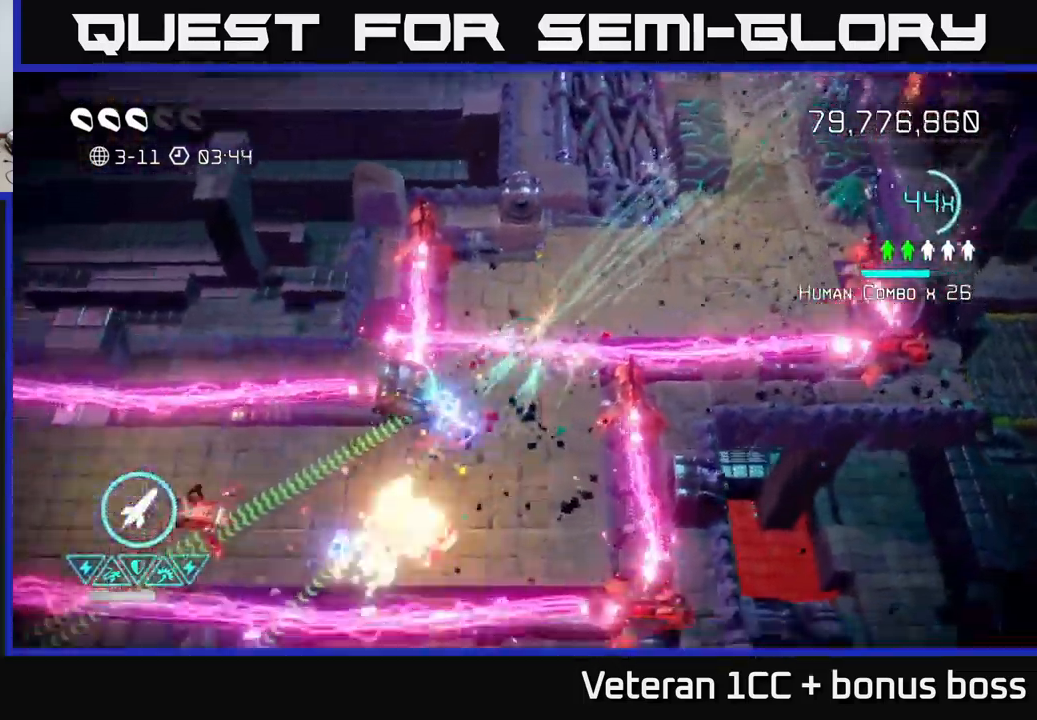
{"buttons": [], "left_stick": "left", "right_stick": "left", "events": [[50, "left_stick", "down"], [100, "L2", "down"], [216, "L2", "up"], [216, "right_stick", "left"], [233, "left_stick", "down-left"], [366, "left_stick", "left"]]}